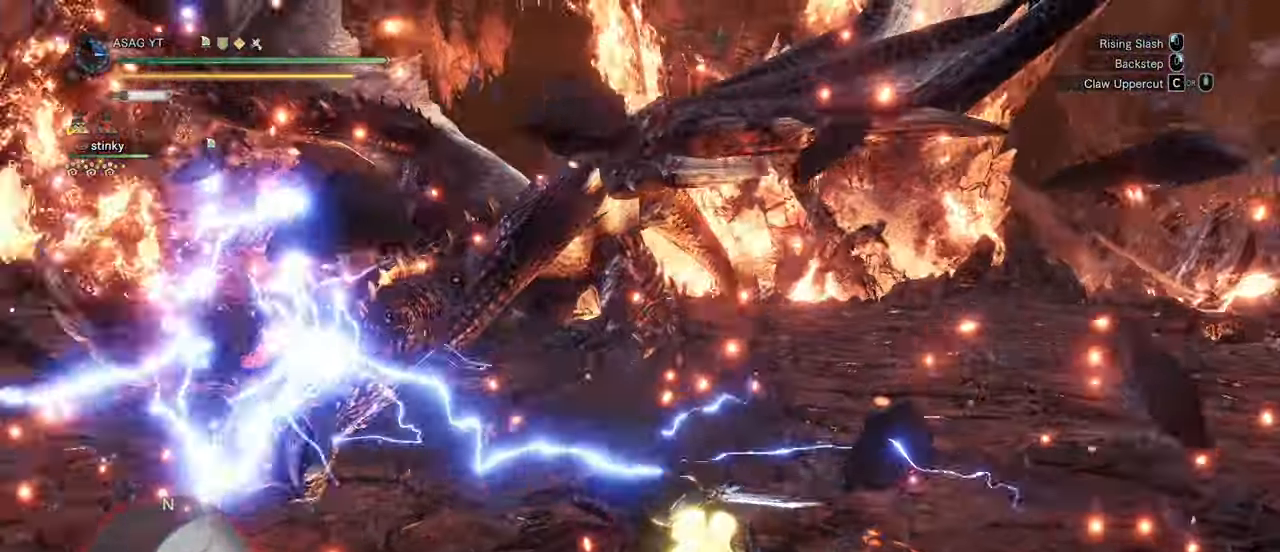
Gameplay with keyboard and mouse; each line is a JSON object with the keys and mouse buttons held at the frame after it. "events" lists presses ("down") and releases ("up") of "1", "2", "3", "4", "5", "a", "alt", "c", "caps_lock", "ctrl", "d", "e", "f", "g", "q", "r", "s", "shift", "space", "t", "tab", "v", "w", "x", "z", "mouse_left", "mouse_wheel" and "mouse_right" between this image and that frame as [ms after this image, input, new state], when the widget could be followed in between. "mouse_left", "mouse_wheel", "mouse_right" = the "left", "wheel", "right" buttons of the "mouse" list. No other keys are recorded. "wheel" means that the mouse wheel is clicked or scrolled. Not read: mouse_move.
{"keys": ["shift", "w"], "mouse": [], "events": [[17, "d", "down"], [250, "d", "up"], [333, "shift", "down"]]}
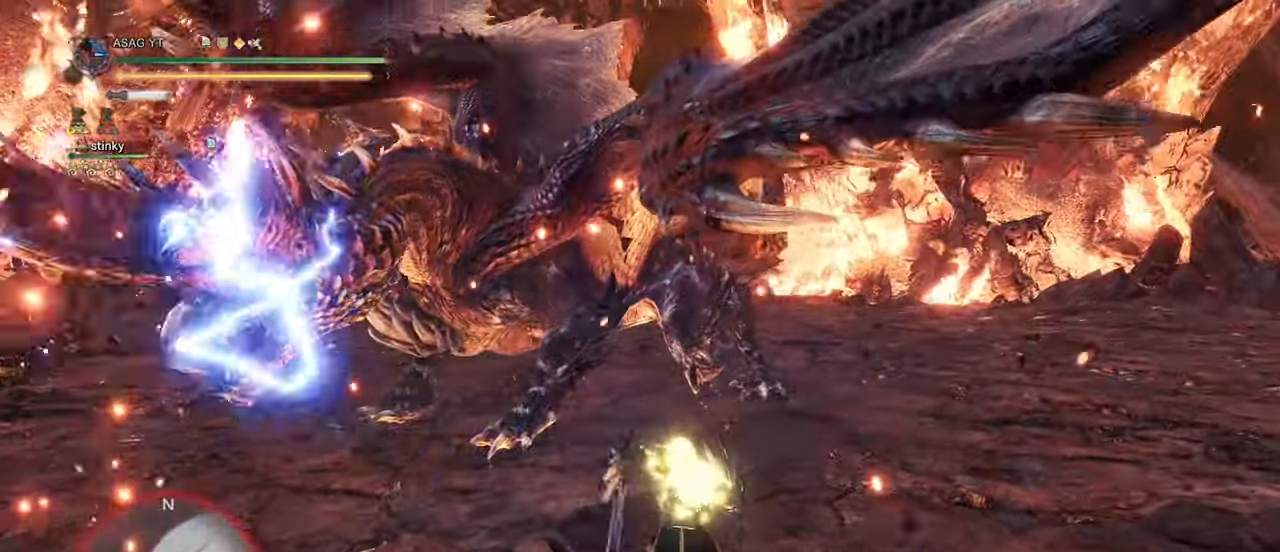
{"keys": ["a", "shift", "w"], "mouse": ["left"], "events": [[217, "a", "down"], [300, "mouse_left", "down"], [400, "mouse_left", "up"], [483, "mouse_left", "down"]]}
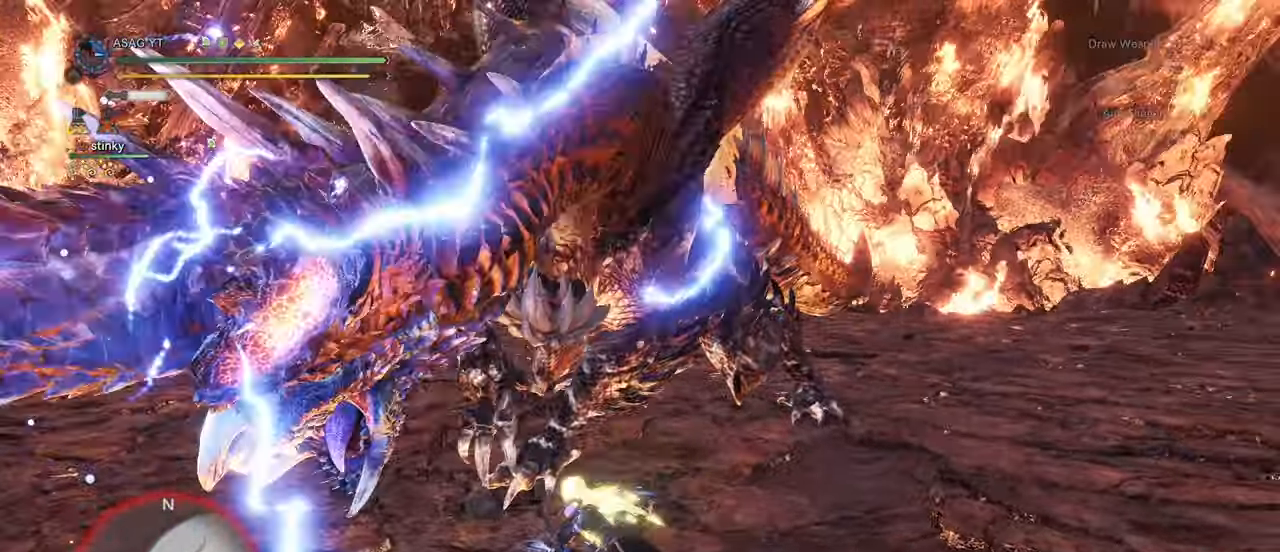
{"keys": [], "mouse": [], "events": [[33, "mouse_left", "up"], [83, "a", "up"], [83, "mouse_left", "down"], [233, "mouse_left", "up"], [233, "shift", "up"], [283, "w", "up"]]}
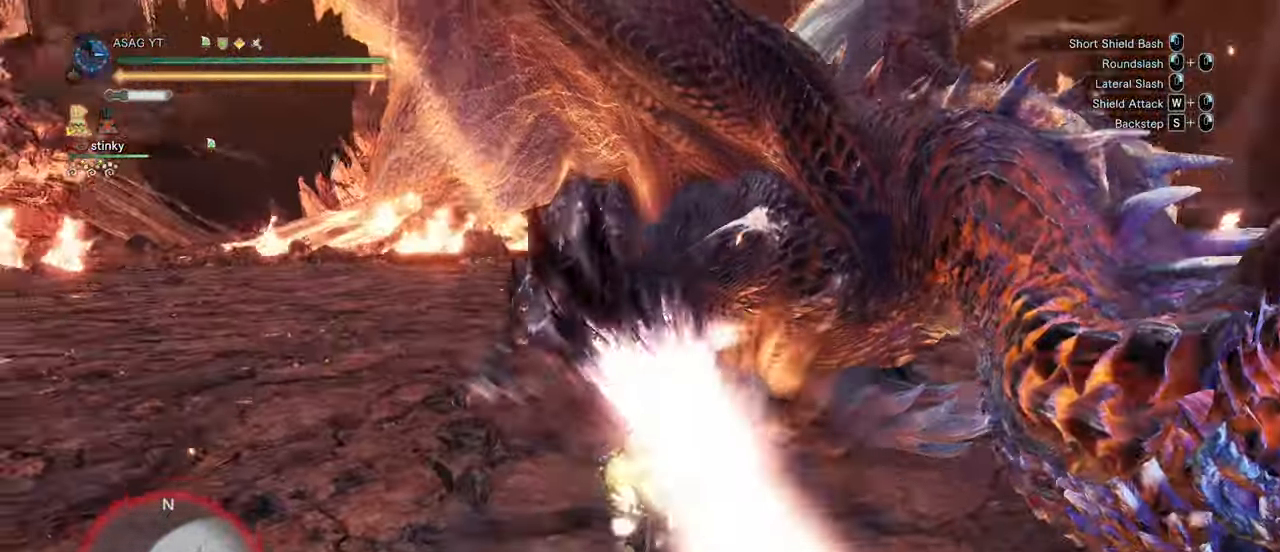
{"keys": ["d"], "mouse": ["left"], "events": [[67, "d", "down"], [233, "mouse_left", "down"], [333, "mouse_left", "up"], [433, "mouse_left", "down"]]}
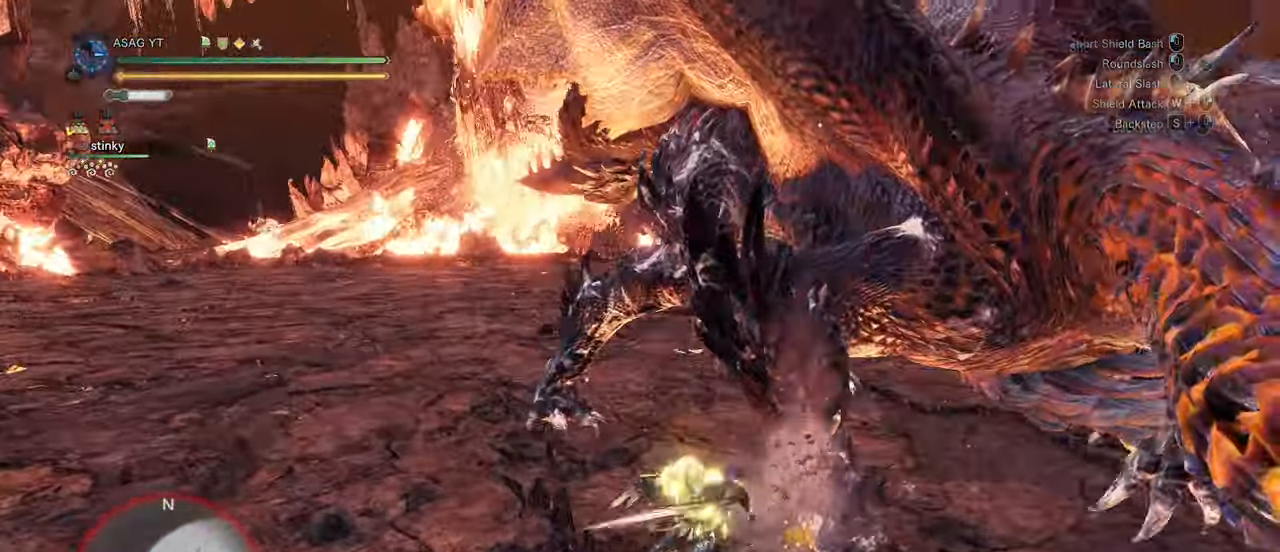
{"keys": [], "mouse": ["right"], "events": [[33, "mouse_left", "up"], [83, "mouse_left", "down"], [183, "mouse_left", "up"], [317, "d", "up"], [350, "mouse_right", "down"]]}
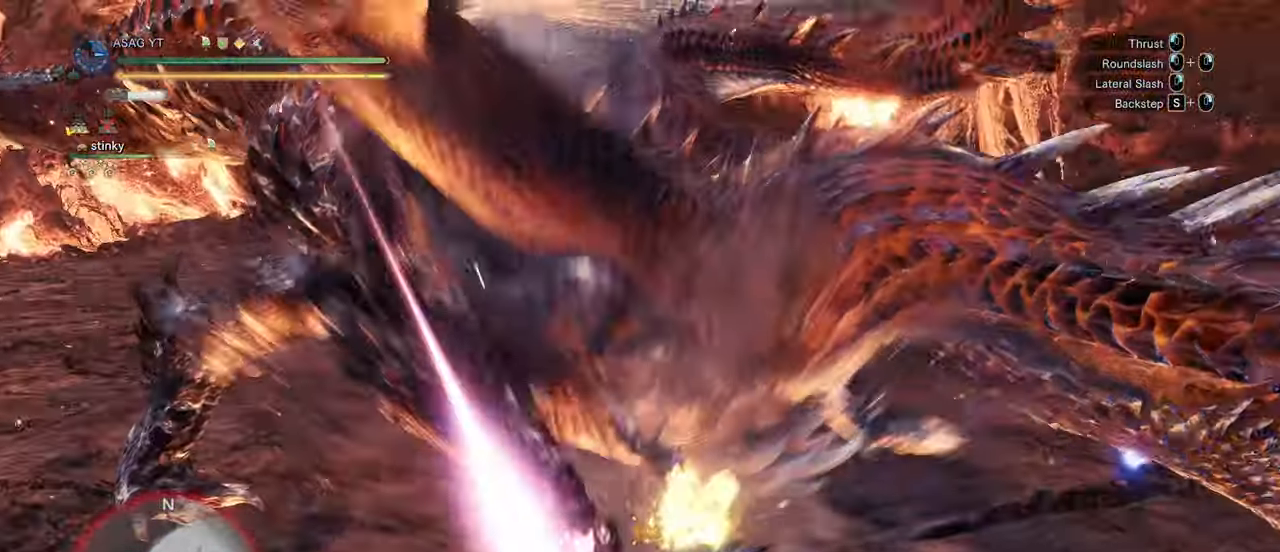
{"keys": [], "mouse": ["left"]}
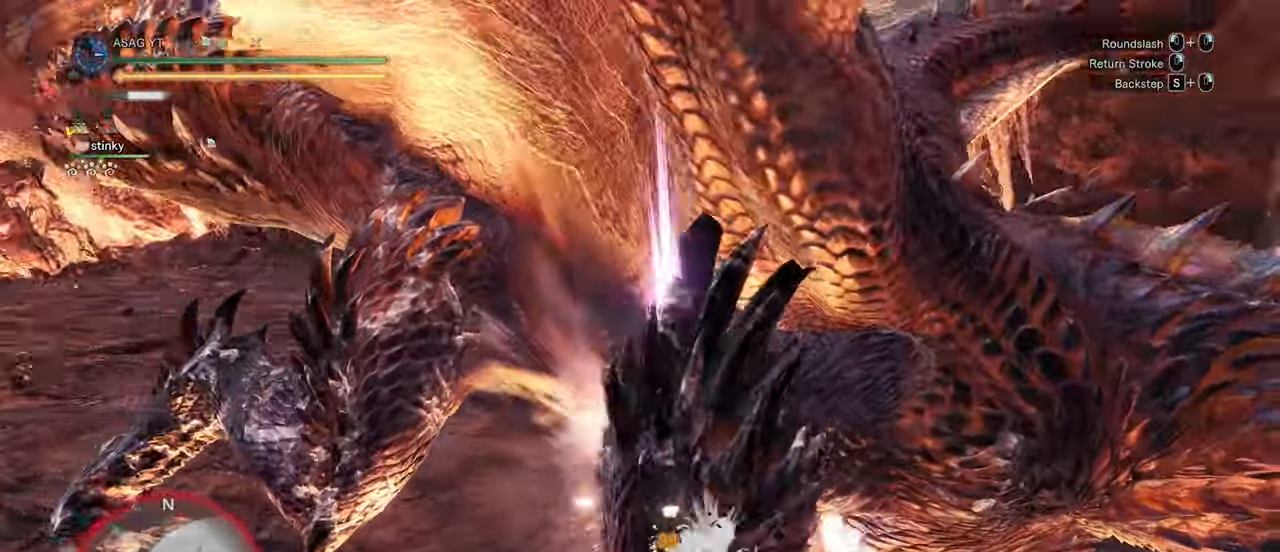
{"keys": [], "mouse": ["right"], "events": [[33, "mouse_right", "down"], [67, "mouse_left", "up"], [100, "mouse_right", "up"], [200, "mouse_right", "down"], [217, "mouse_right", "up"], [333, "mouse_right", "down"], [367, "mouse_right", "up"], [483, "mouse_right", "down"]]}
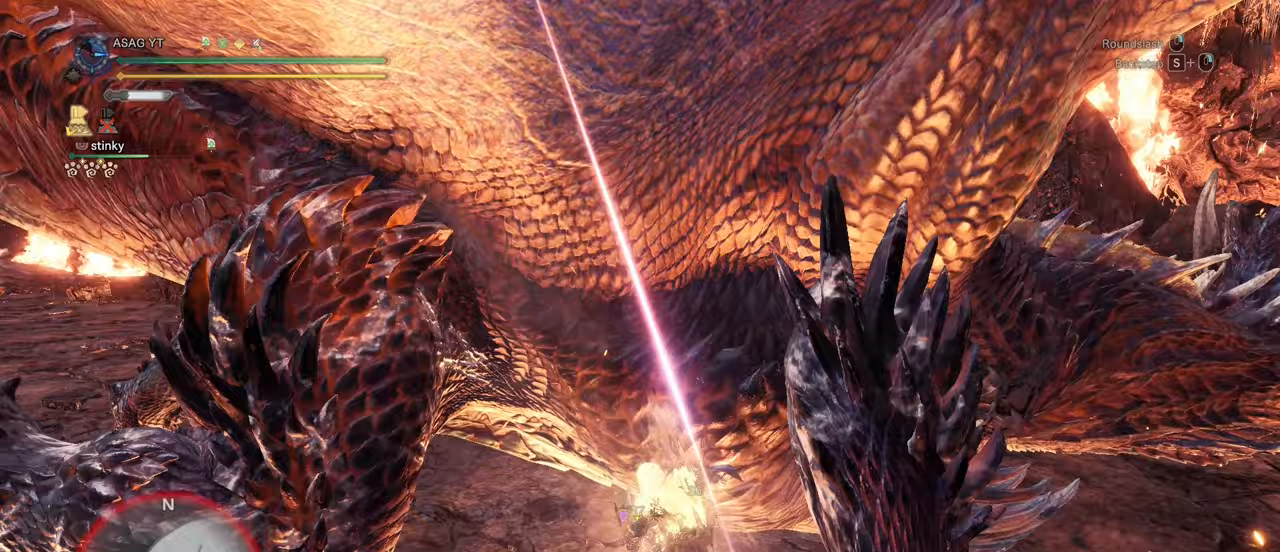
{"keys": ["d"], "mouse": [], "events": [[67, "mouse_right", "up"], [133, "mouse_right", "down"], [250, "mouse_right", "up"], [400, "d", "down"]]}
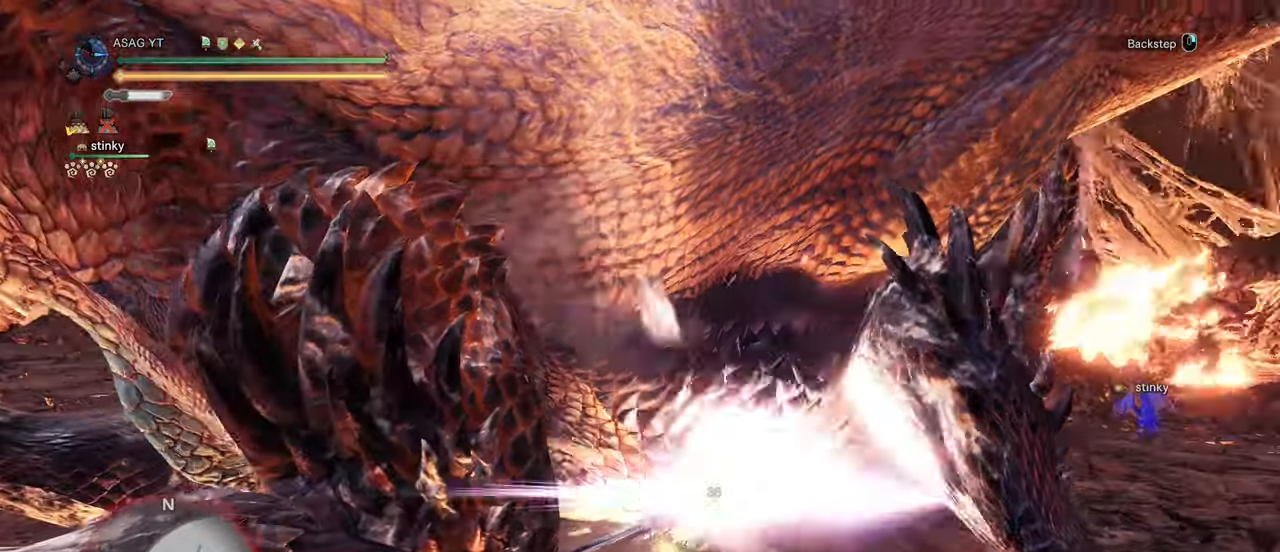
{"keys": ["d"], "mouse": [], "events": [[67, "mouse_left", "down"], [133, "mouse_left", "up"], [217, "mouse_left", "down"], [317, "mouse_left", "up"], [367, "mouse_left", "down"], [483, "mouse_left", "up"]]}
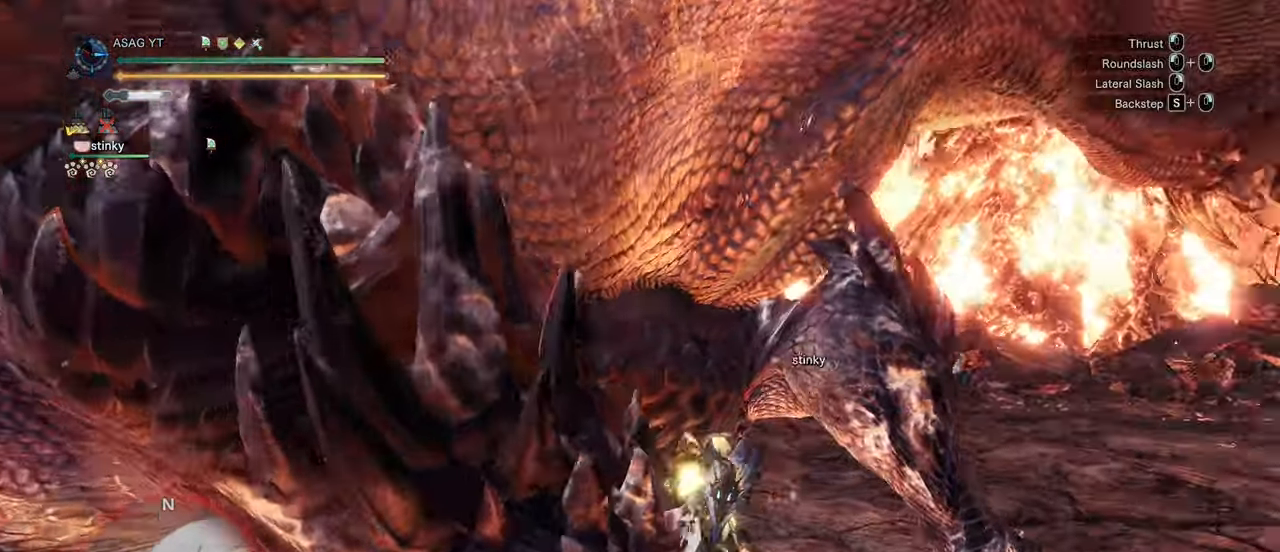
{"keys": [], "mouse": [], "events": [[100, "d", "up"], [100, "mouse_right", "down"], [200, "mouse_right", "up"], [233, "mouse_right", "down"], [333, "mouse_right", "up"], [383, "mouse_right", "down"], [483, "mouse_right", "up"]]}